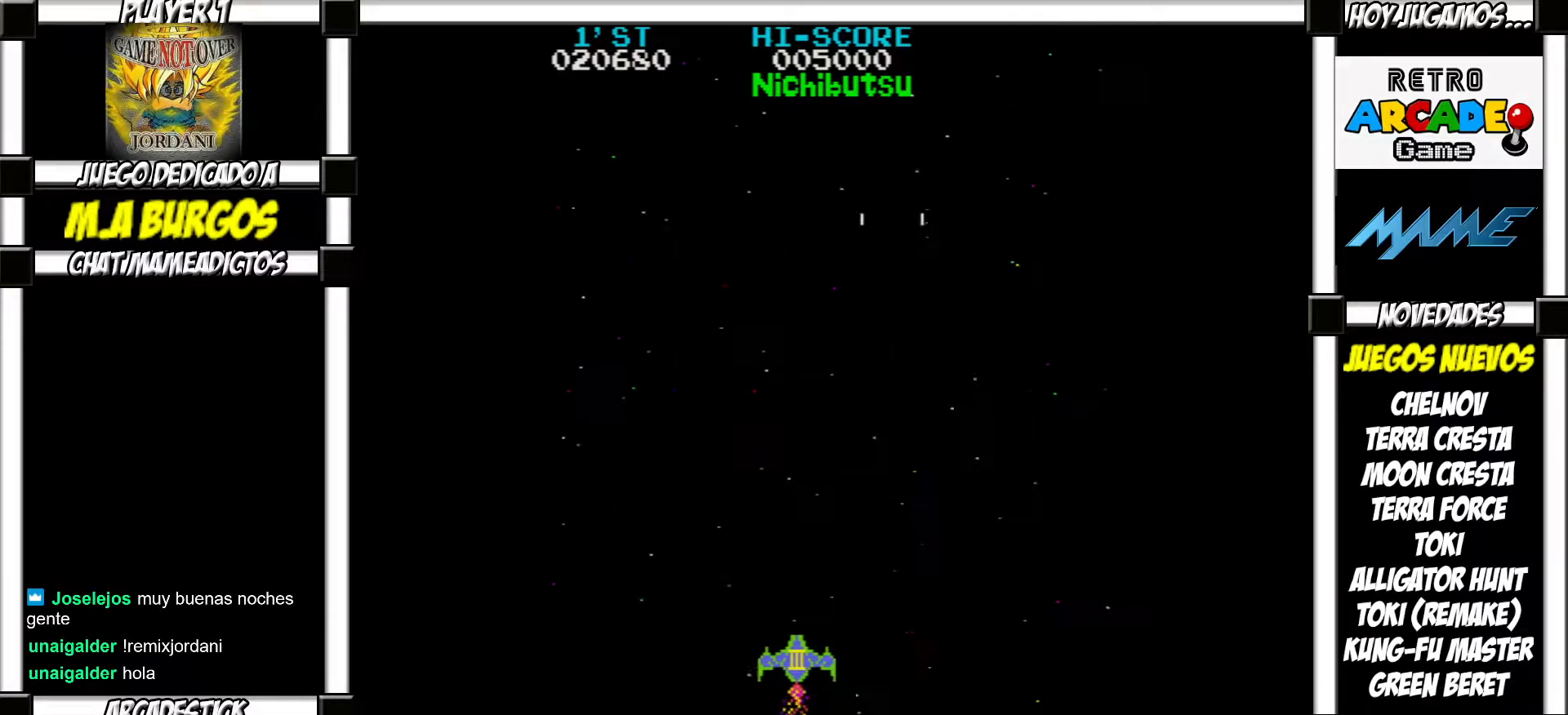
Gameplay with a controller (arcade stick); each line is a JSON object with the inputs held at the frame after it. "events" lists button and stick changes between this image and that frame as [ms after this image, input, new state], when the widget could be followed in between. Not read: L3 R3 left_stick other_buttons.
{"buttons": ["SQUARE"], "events": [[50, "SQUARE", "down"], [83, "SQUARE", "up"], [200, "SQUARE", "down"], [233, "SQUARE", "up"], [333, "SQUARE", "down"], [400, "SQUARE", "up"], [467, "SQUARE", "down"]]}
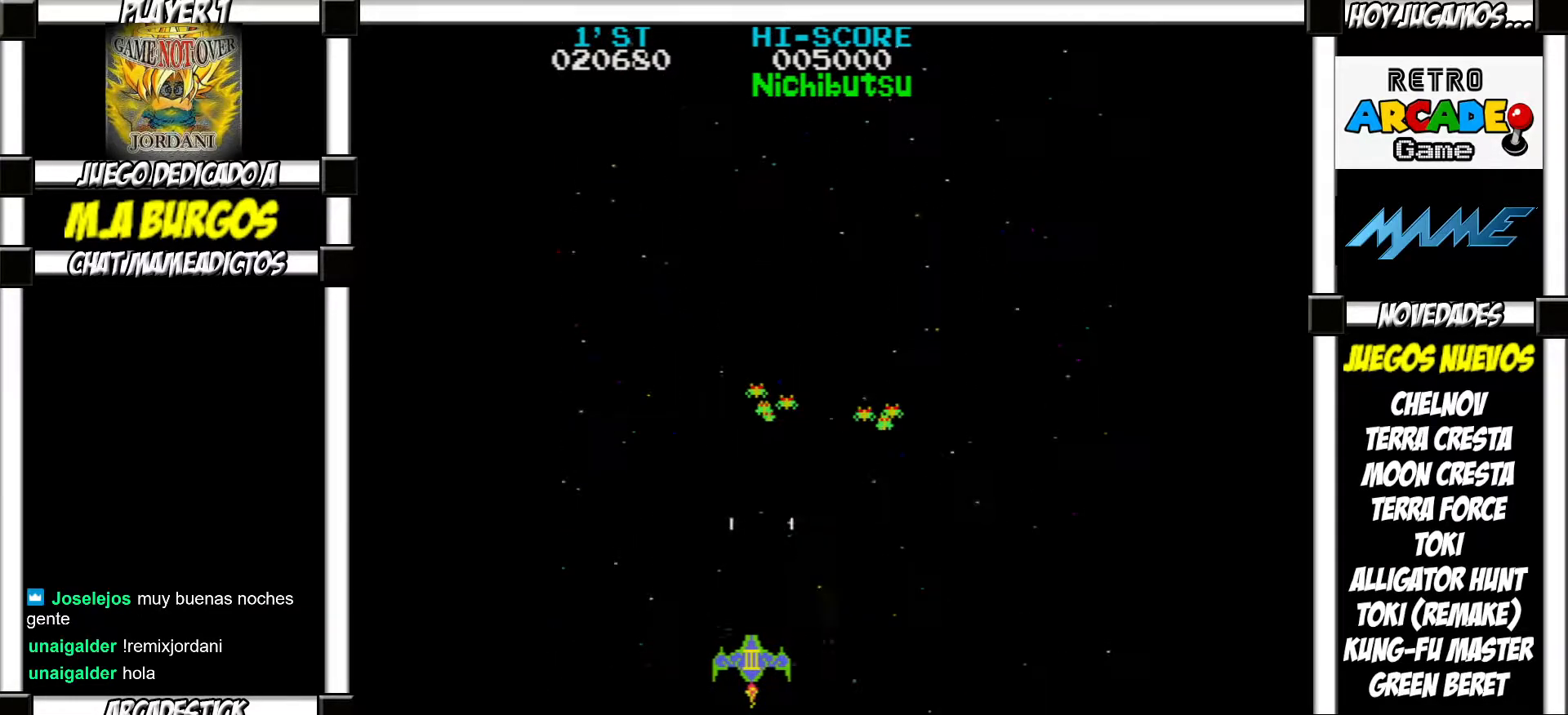
{"buttons": [], "events": [[17, "SQUARE", "up"], [117, "SQUARE", "down"], [150, "SQUARE", "up"], [267, "SQUARE", "down"], [300, "SQUARE", "up"], [383, "SQUARE", "down"], [433, "SQUARE", "up"]]}
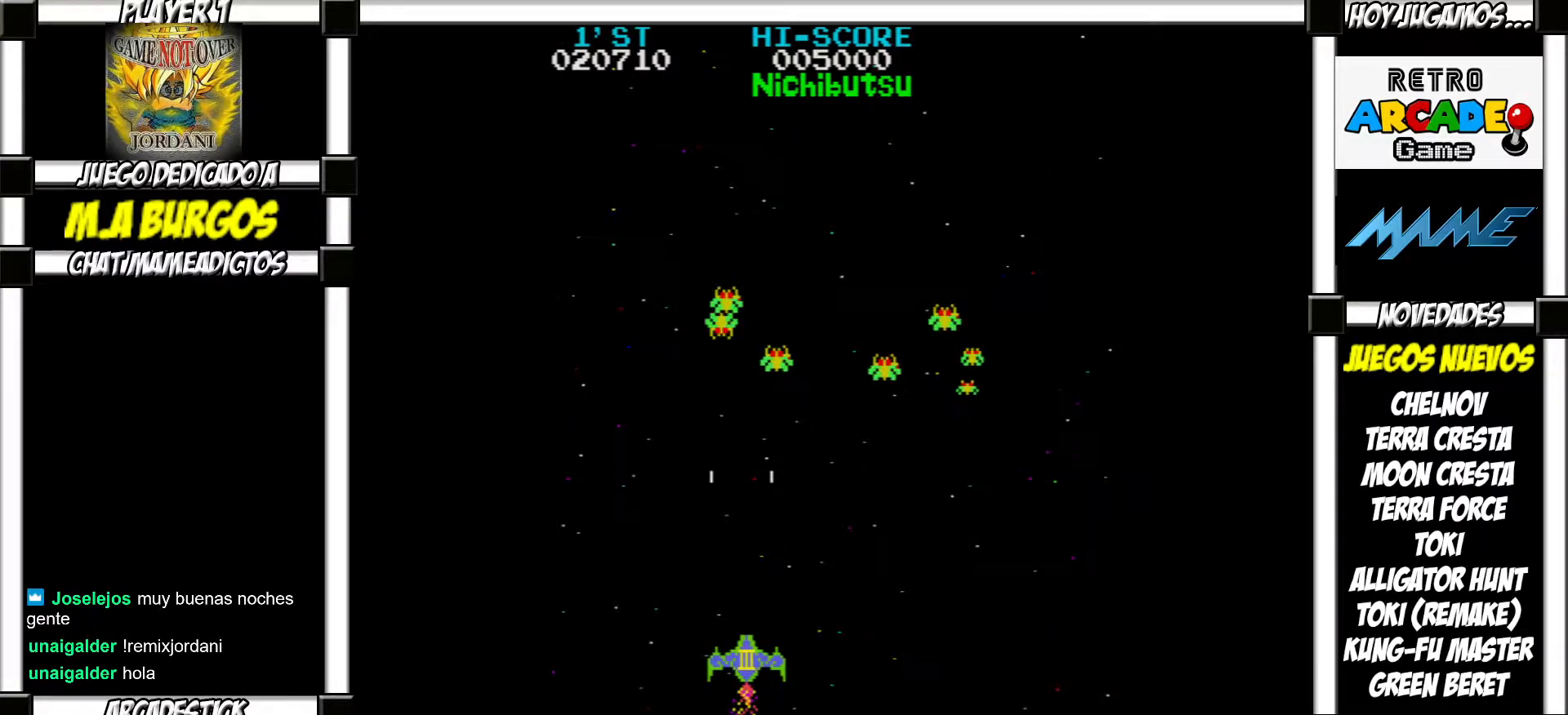
{"buttons": ["SQUARE"], "events": [[33, "SQUARE", "down"], [83, "SQUARE", "up"], [167, "SQUARE", "down"], [217, "SQUARE", "up"], [317, "SQUARE", "down"], [367, "SQUARE", "up"], [467, "SQUARE", "down"]]}
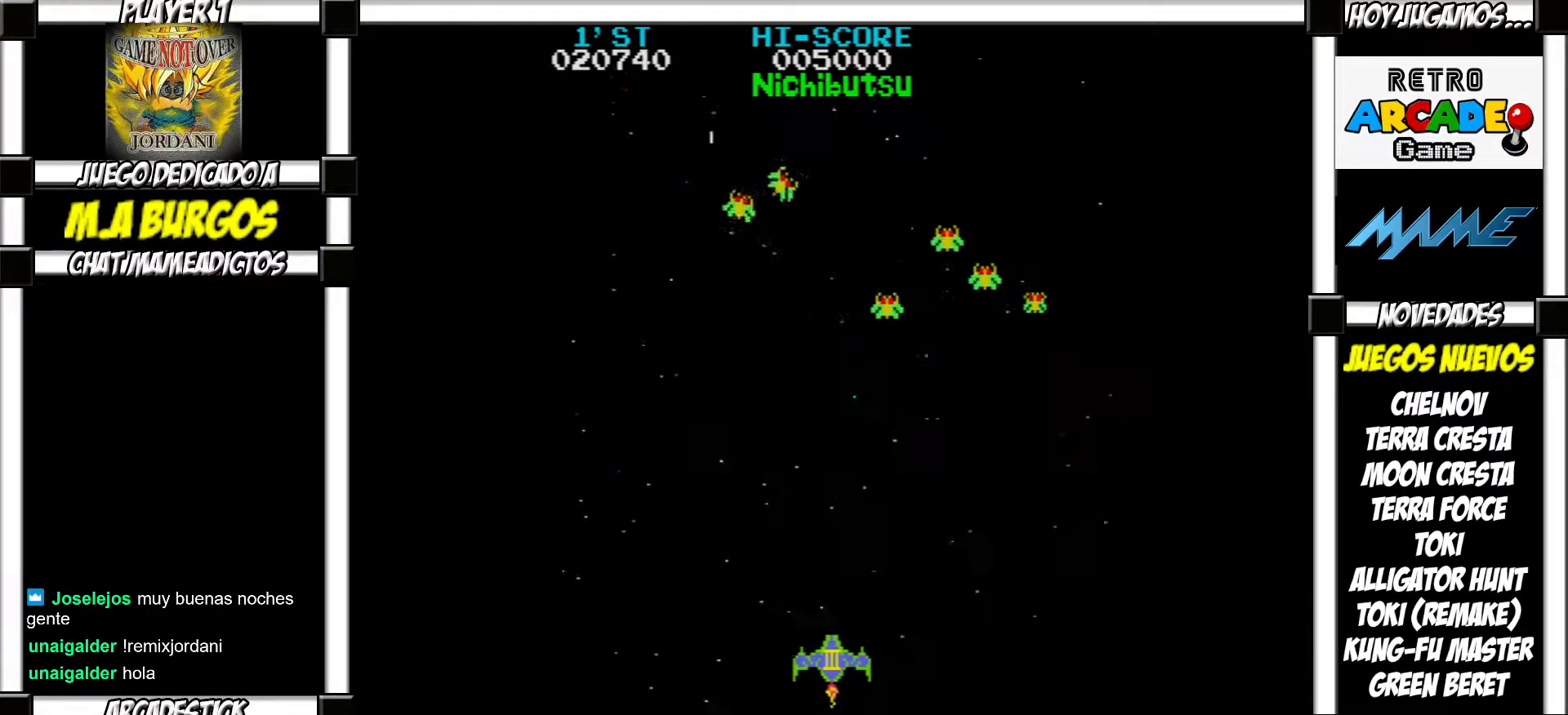
{"buttons": [], "events": [[17, "SQUARE", "up"], [117, "SQUARE", "down"], [167, "SQUARE", "up"], [267, "SQUARE", "down"], [333, "SQUARE", "up"], [433, "SQUARE", "down"], [483, "SQUARE", "up"]]}
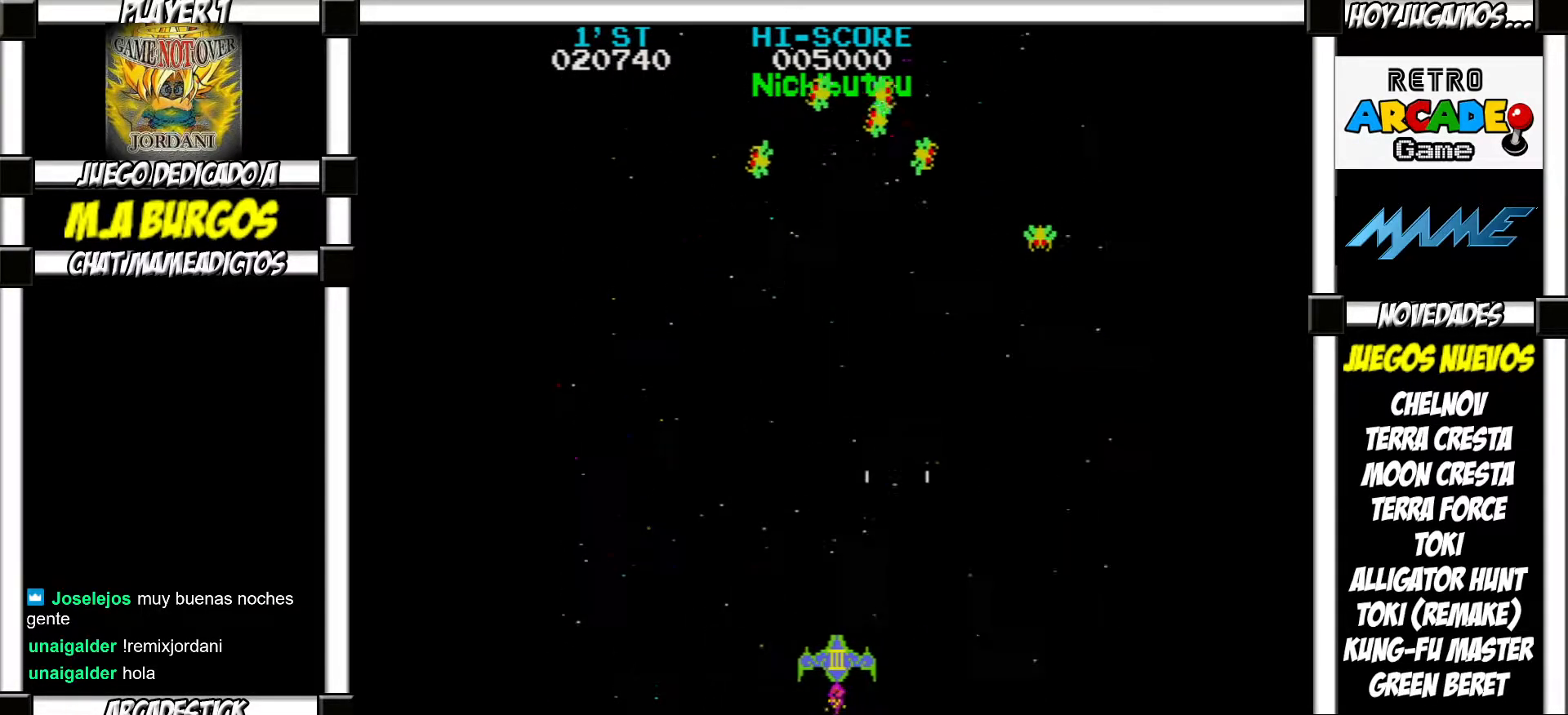
{"buttons": [], "events": [[83, "SQUARE", "down"], [133, "SQUARE", "up"], [250, "SQUARE", "down"], [300, "SQUARE", "up"], [417, "SQUARE", "down"], [467, "SQUARE", "up"]]}
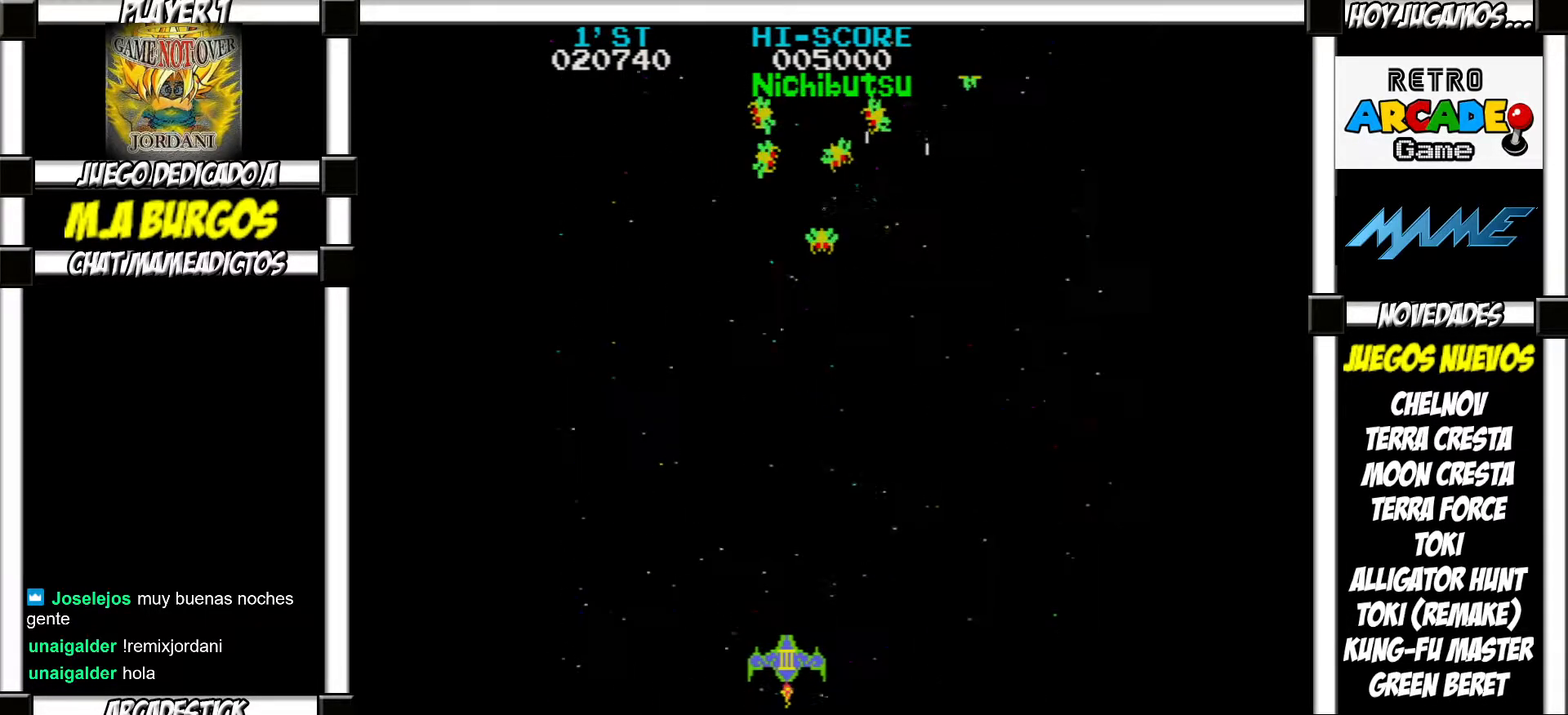
{"buttons": [], "events": [[67, "SQUARE", "down"], [117, "SQUARE", "up"], [233, "SQUARE", "down"], [283, "SQUARE", "up"], [367, "SQUARE", "down"], [417, "SQUARE", "up"]]}
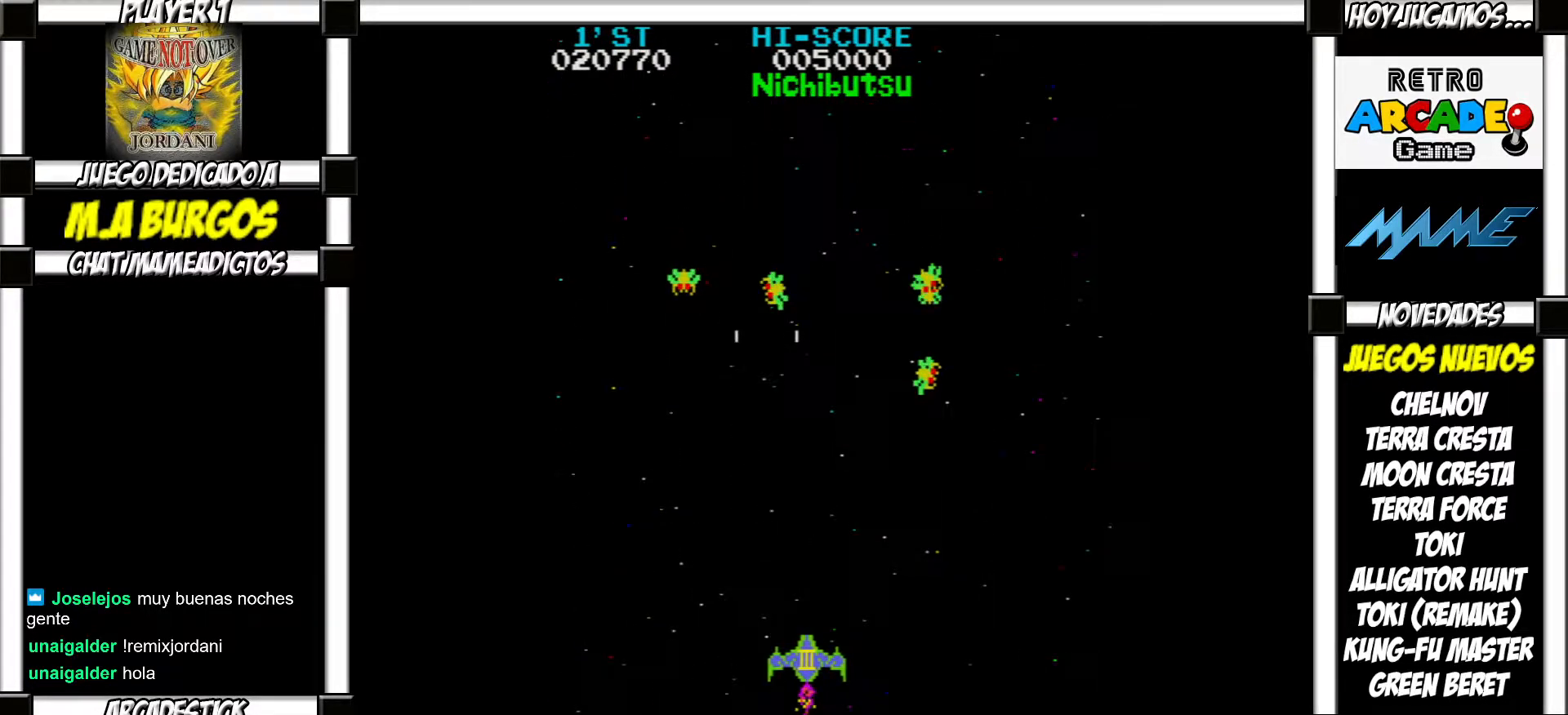
{"buttons": ["SQUARE"], "events": [[33, "SQUARE", "down"], [83, "SQUARE", "up"], [200, "SQUARE", "down"], [250, "SQUARE", "up"], [350, "SQUARE", "down"], [400, "SQUARE", "up"], [483, "SQUARE", "down"]]}
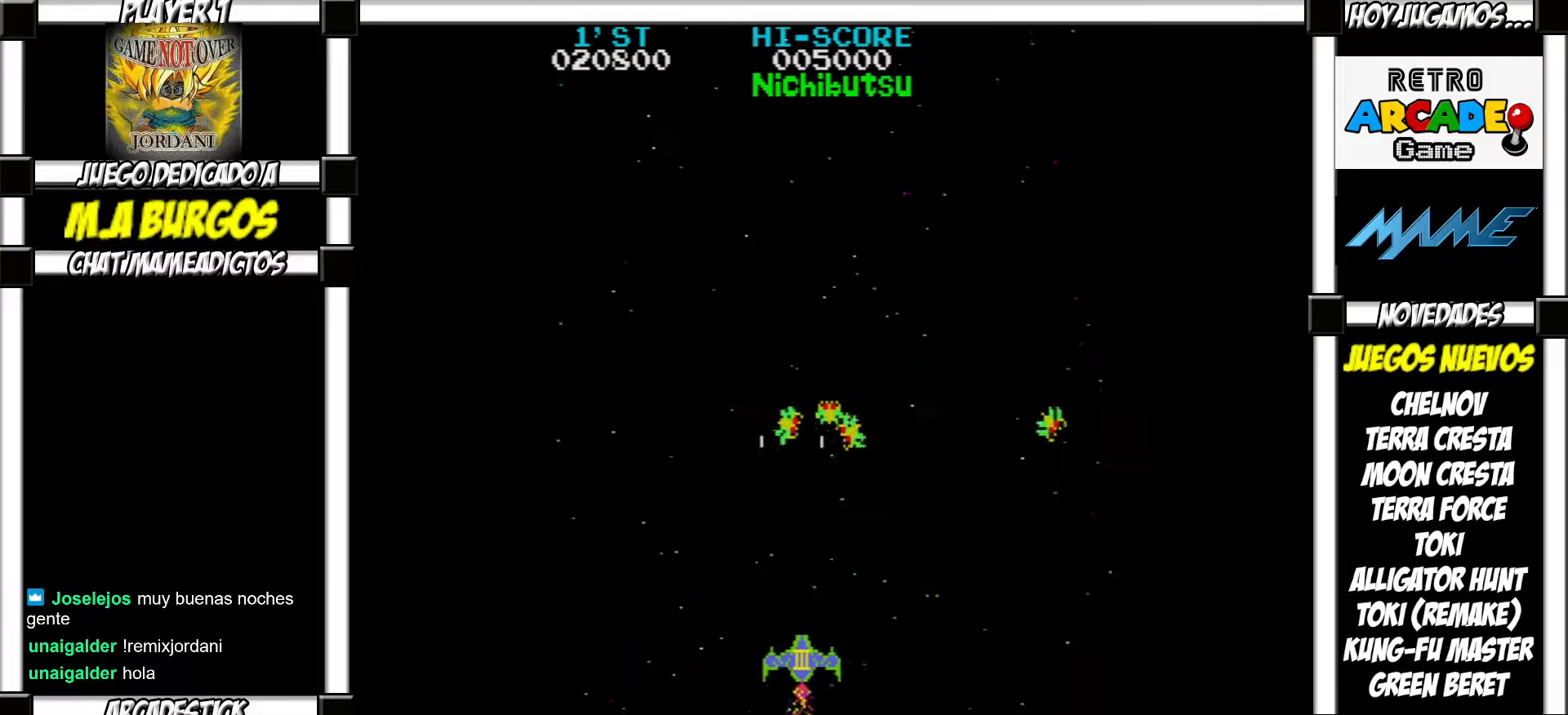
{"buttons": [], "events": [[50, "SQUARE", "up"], [133, "SQUARE", "down"], [183, "SQUARE", "up"], [300, "SQUARE", "down"], [350, "SQUARE", "up"], [450, "SQUARE", "down"], [500, "SQUARE", "up"]]}
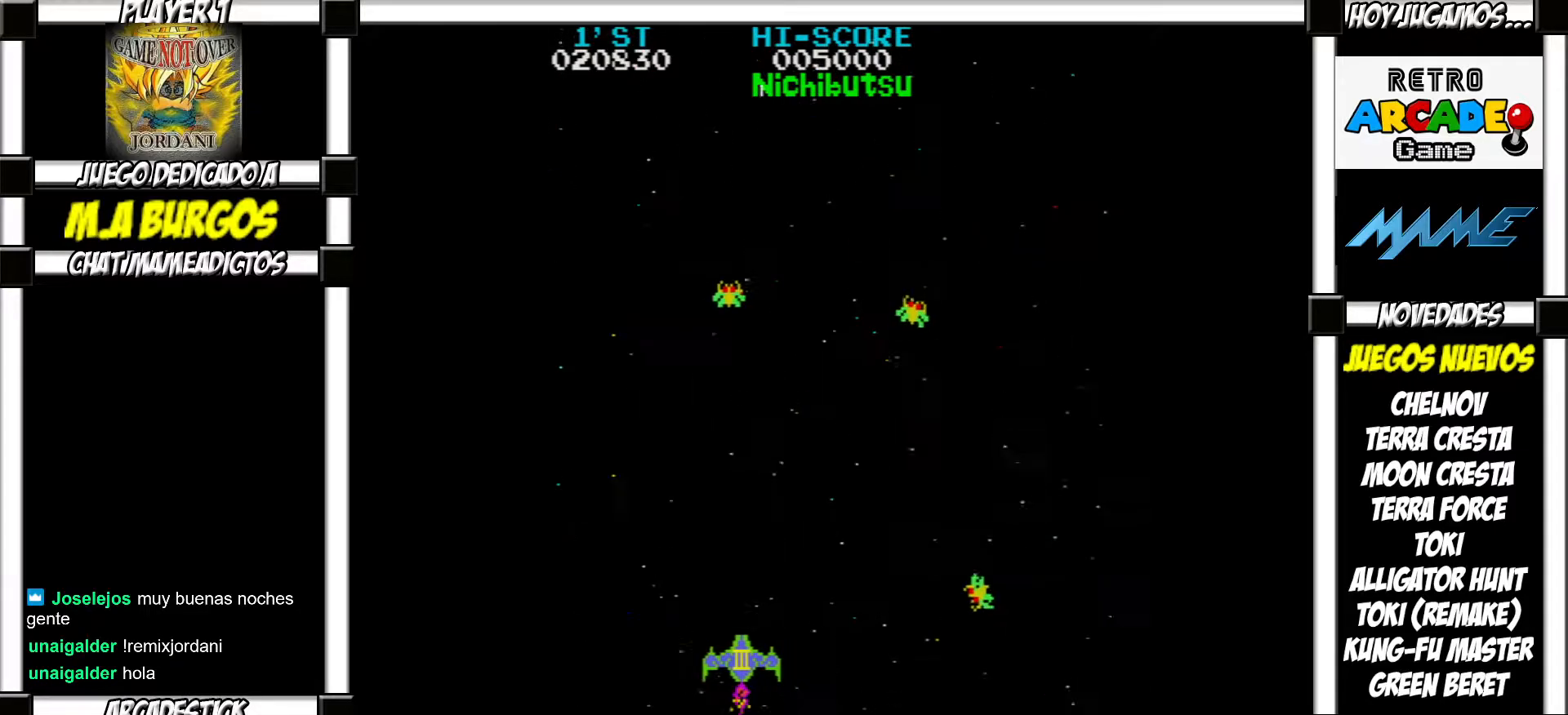
{"buttons": [], "events": [[117, "SQUARE", "down"], [167, "SQUARE", "up"], [283, "SQUARE", "down"], [333, "SQUARE", "up"], [450, "SQUARE", "down"], [483, "SQUARE", "up"]]}
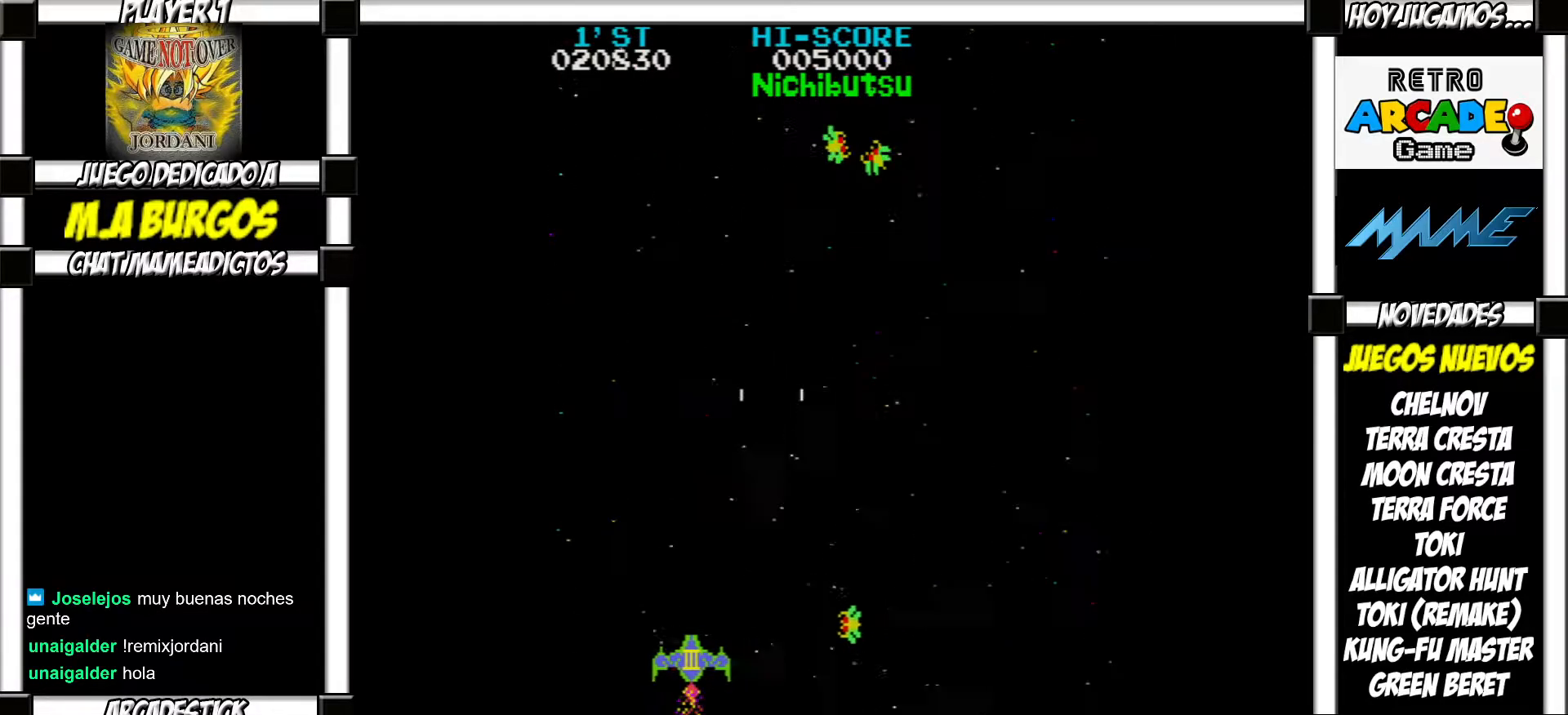
{"buttons": [], "events": [[117, "SQUARE", "down"], [167, "SQUARE", "up"], [300, "SQUARE", "down"], [350, "SQUARE", "up"], [450, "SQUARE", "down"], [500, "SQUARE", "up"]]}
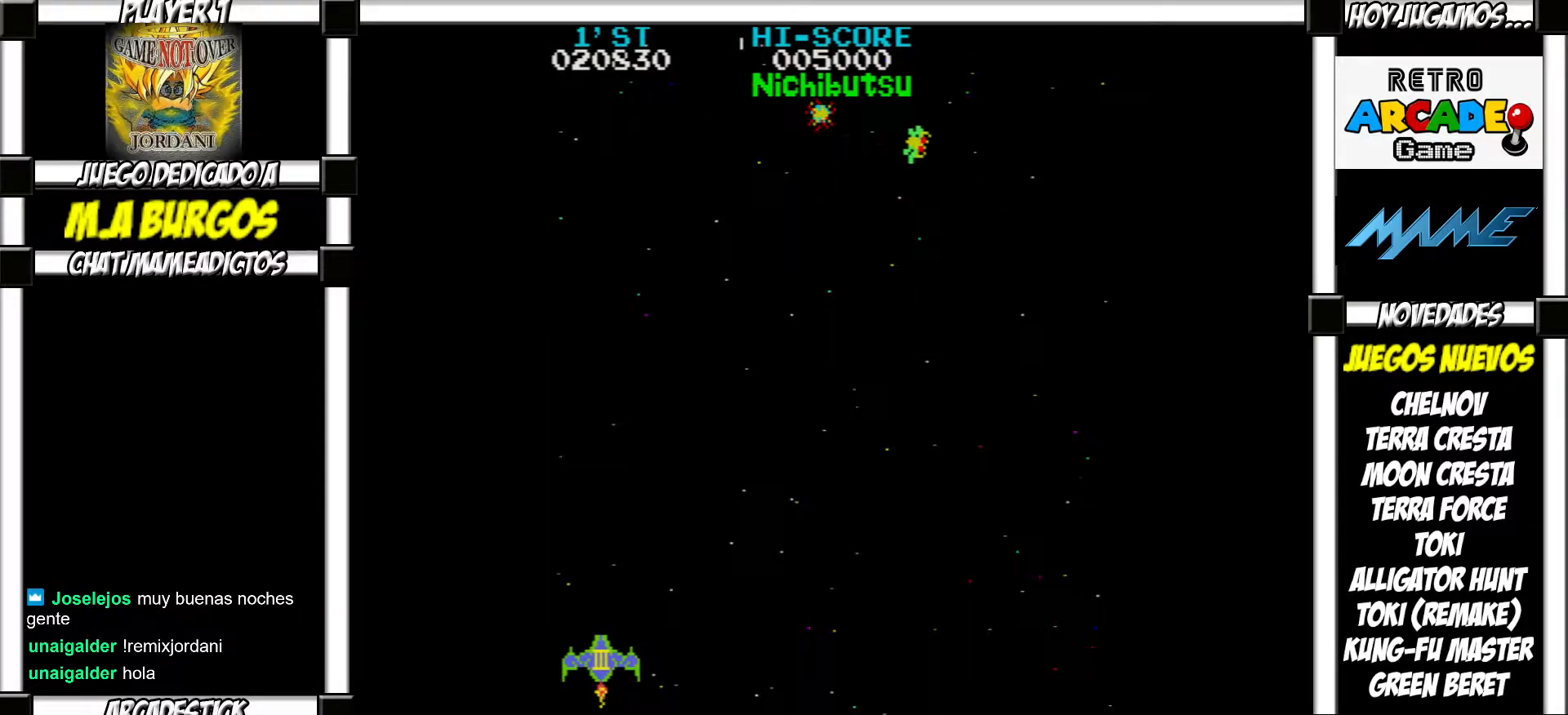
{"buttons": [], "events": [[117, "SQUARE", "down"], [167, "SQUARE", "up"]]}
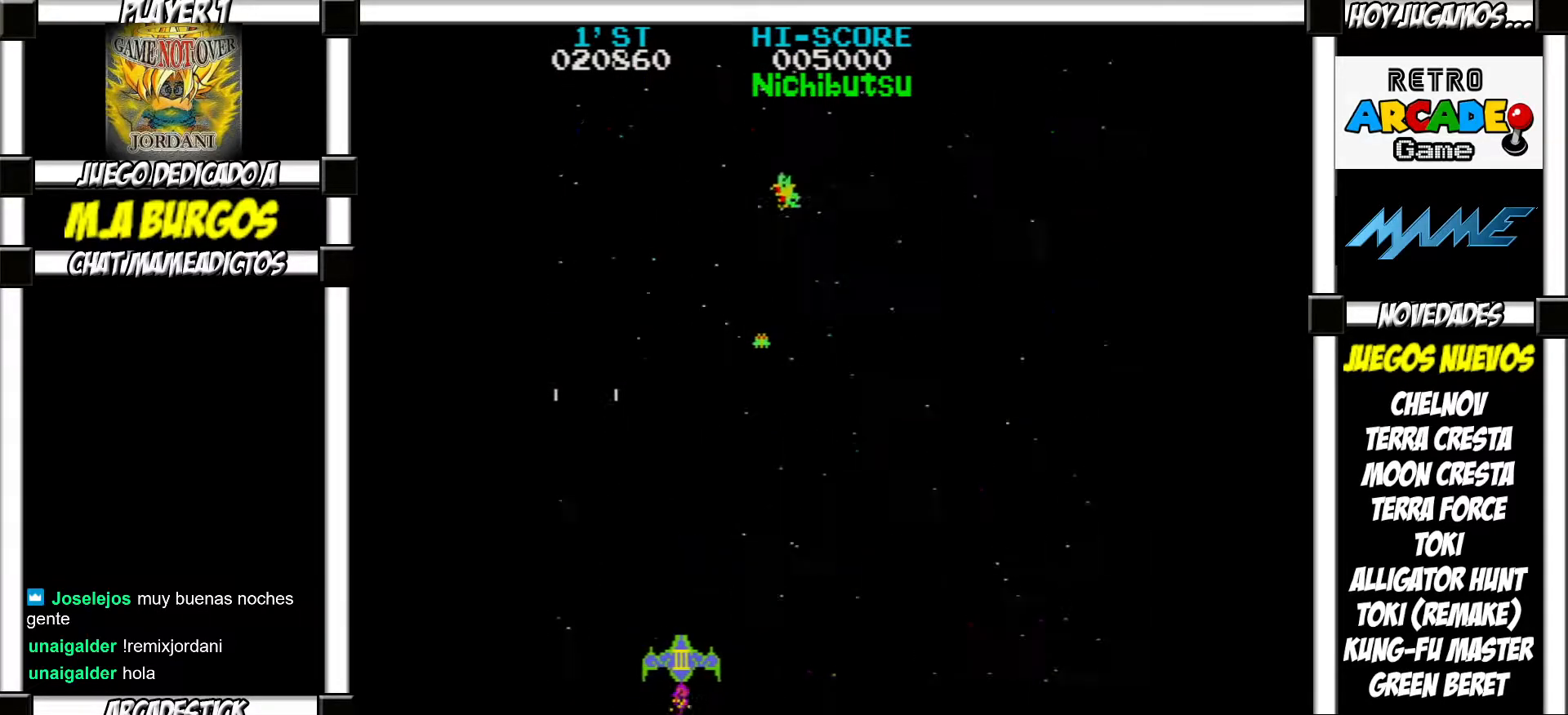
{"buttons": [], "events": [[133, "SQUARE", "down"], [183, "SQUARE", "up"], [267, "SQUARE", "down"], [317, "SQUARE", "up"], [417, "SQUARE", "down"], [467, "SQUARE", "up"]]}
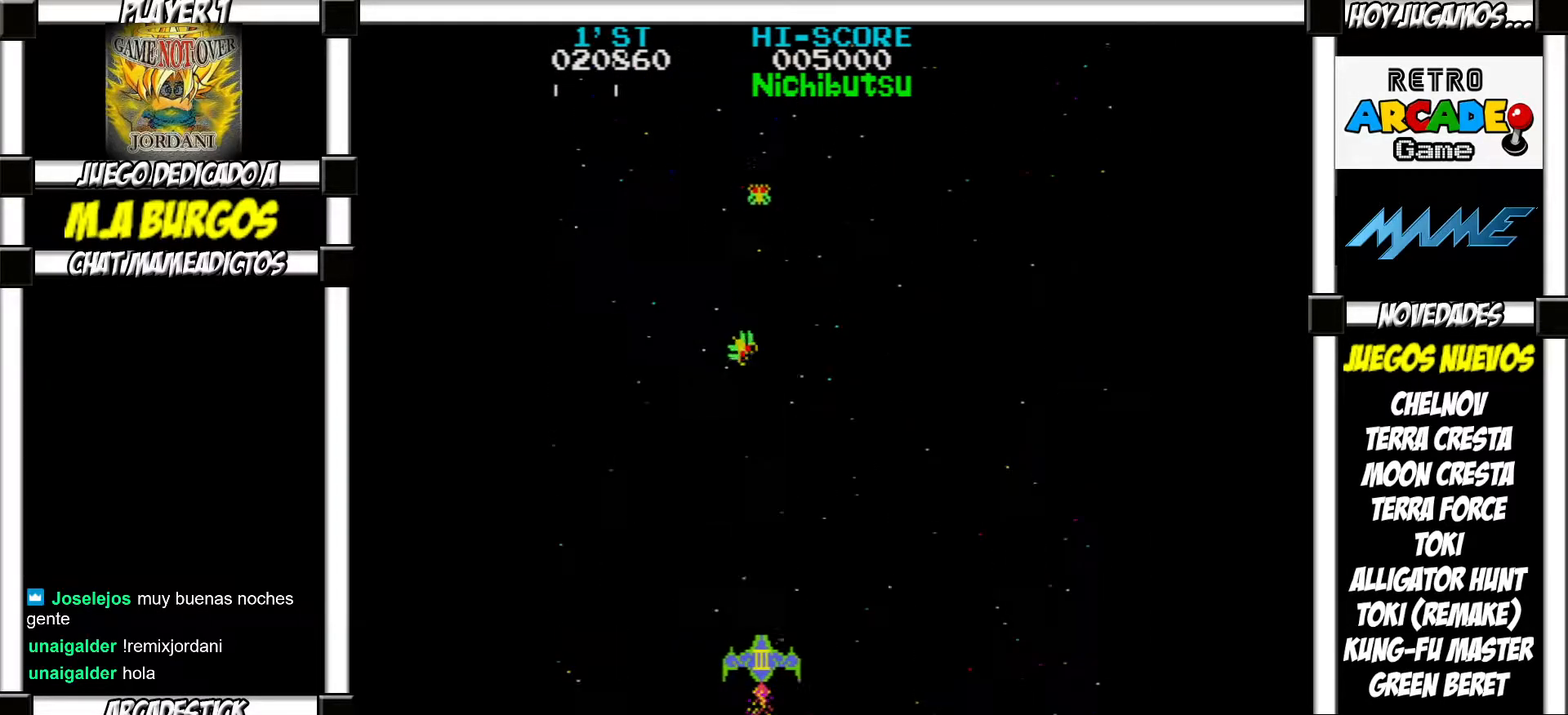
{"buttons": [], "events": [[83, "SQUARE", "down"], [100, "SQUARE", "up"], [200, "SQUARE", "down"], [250, "SQUARE", "up"], [383, "SQUARE", "down"], [417, "SQUARE", "up"]]}
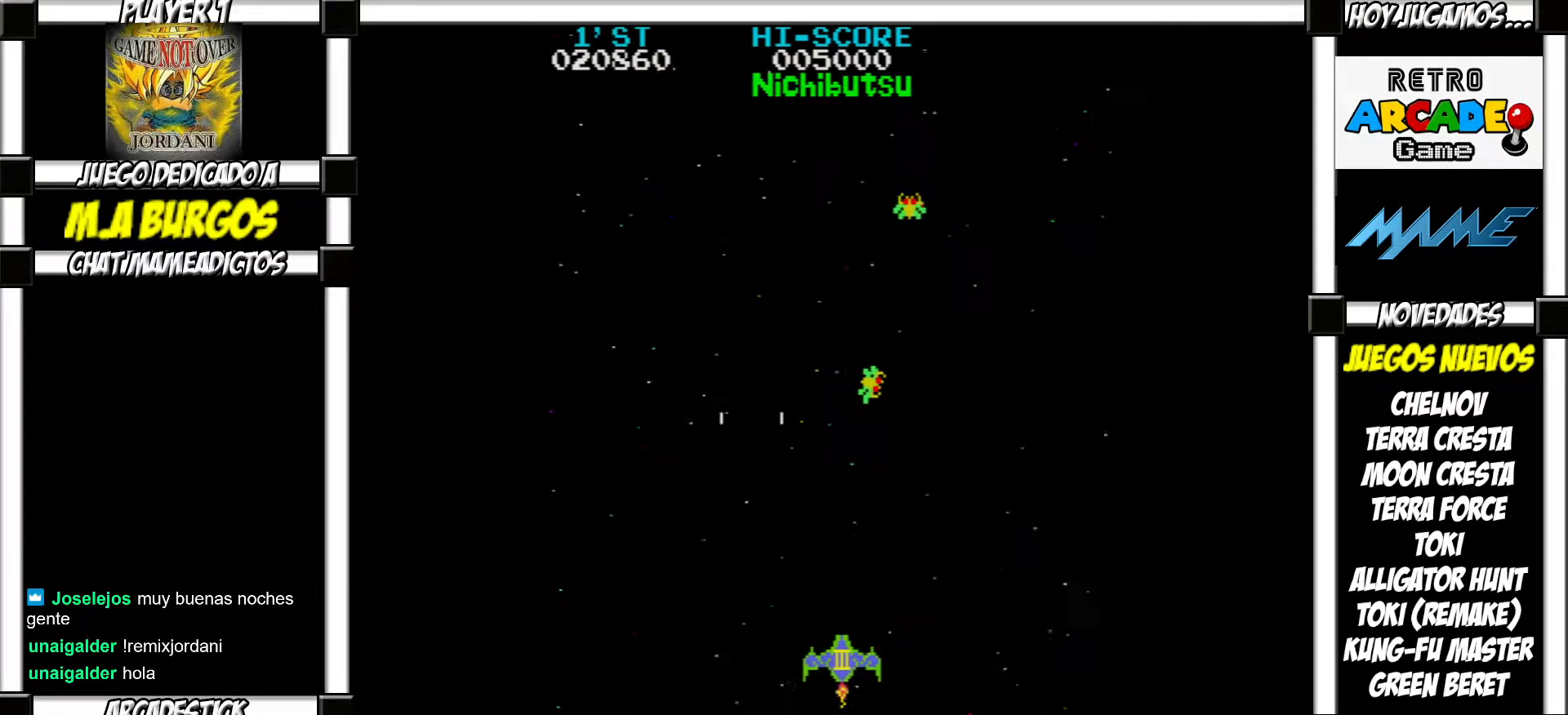
{"buttons": [], "events": [[33, "SQUARE", "down"], [83, "SQUARE", "up"], [217, "SQUARE", "down"], [267, "SQUARE", "up"], [383, "SQUARE", "down"], [450, "SQUARE", "up"]]}
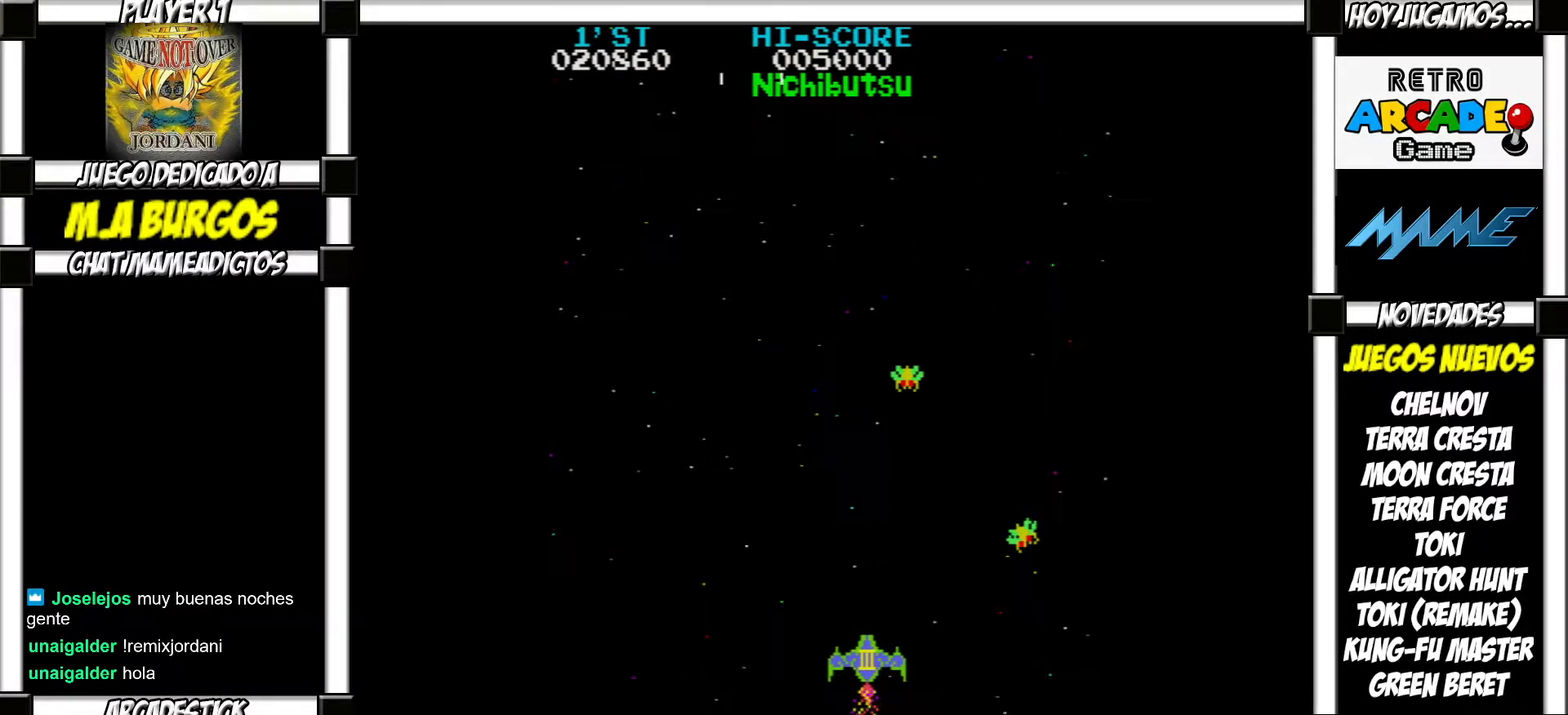
{"buttons": ["SQUARE"], "events": [[33, "SQUARE", "down"], [100, "SQUARE", "up"], [183, "SQUARE", "down"], [233, "SQUARE", "up"], [317, "SQUARE", "down"], [383, "SQUARE", "up"], [483, "SQUARE", "down"]]}
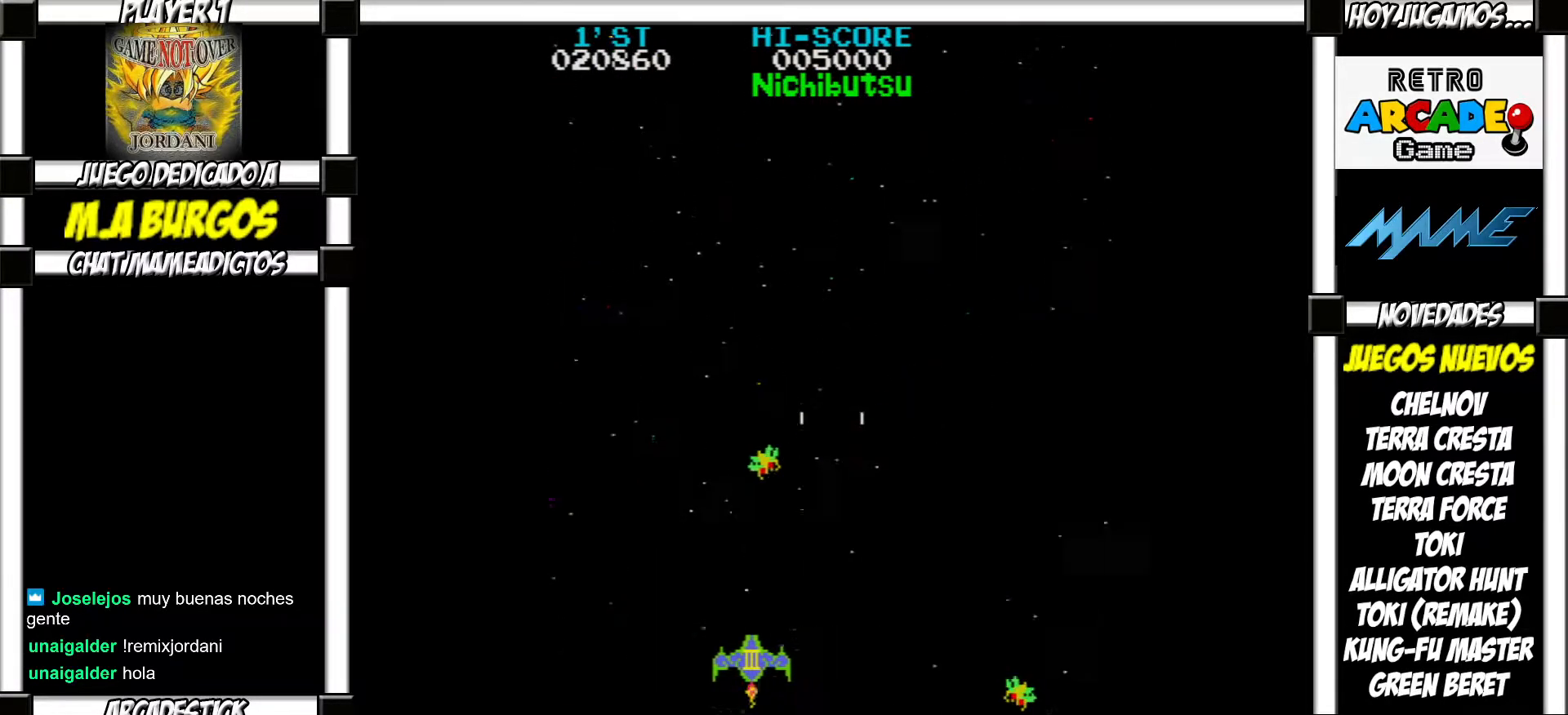
{"buttons": [], "events": [[17, "SQUARE", "up"], [150, "SQUARE", "down"], [200, "SQUARE", "up"], [300, "SQUARE", "down"], [350, "SQUARE", "up"], [450, "SQUARE", "down"], [500, "SQUARE", "up"]]}
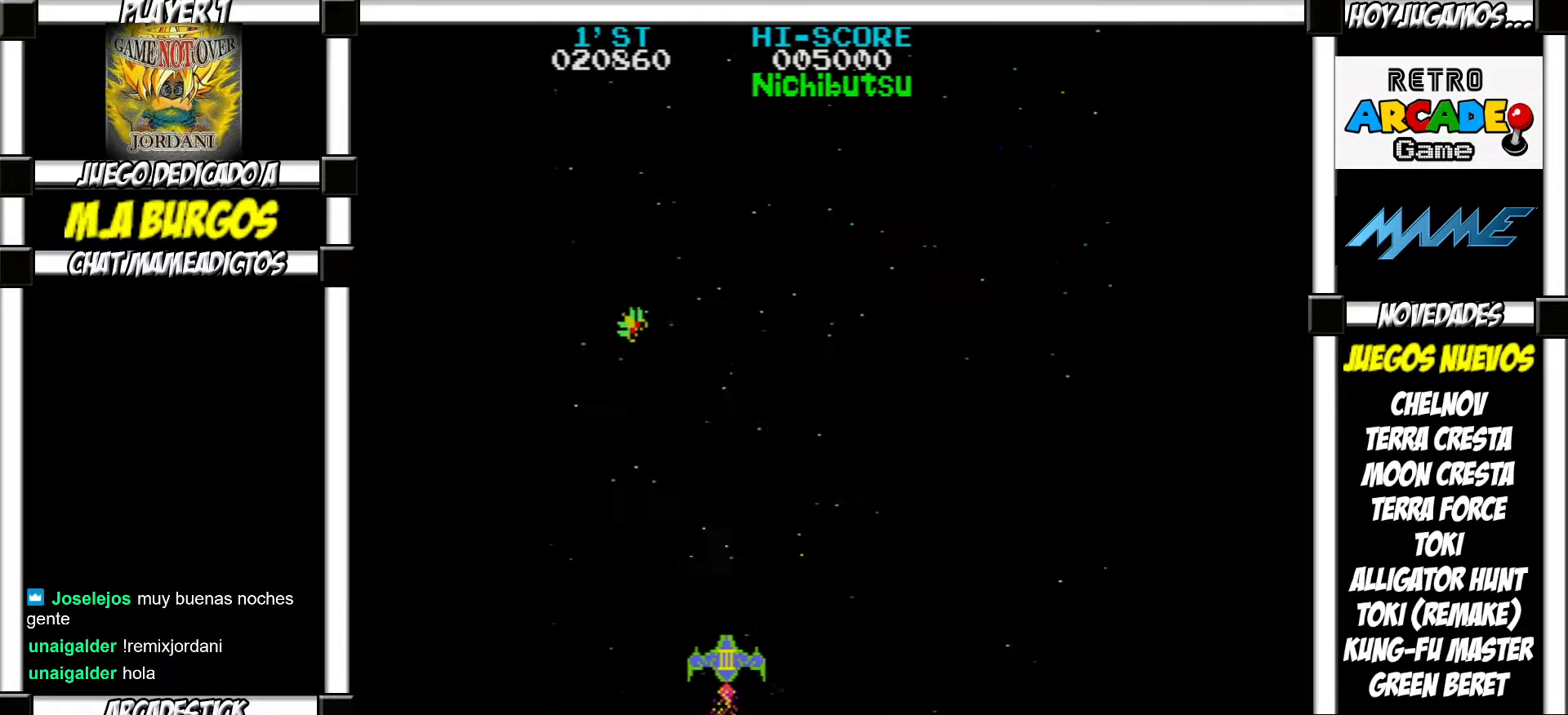
{"buttons": [], "events": [[100, "SQUARE", "down"], [150, "SQUARE", "up"], [250, "SQUARE", "down"], [317, "SQUARE", "up"], [400, "SQUARE", "down"], [450, "SQUARE", "up"]]}
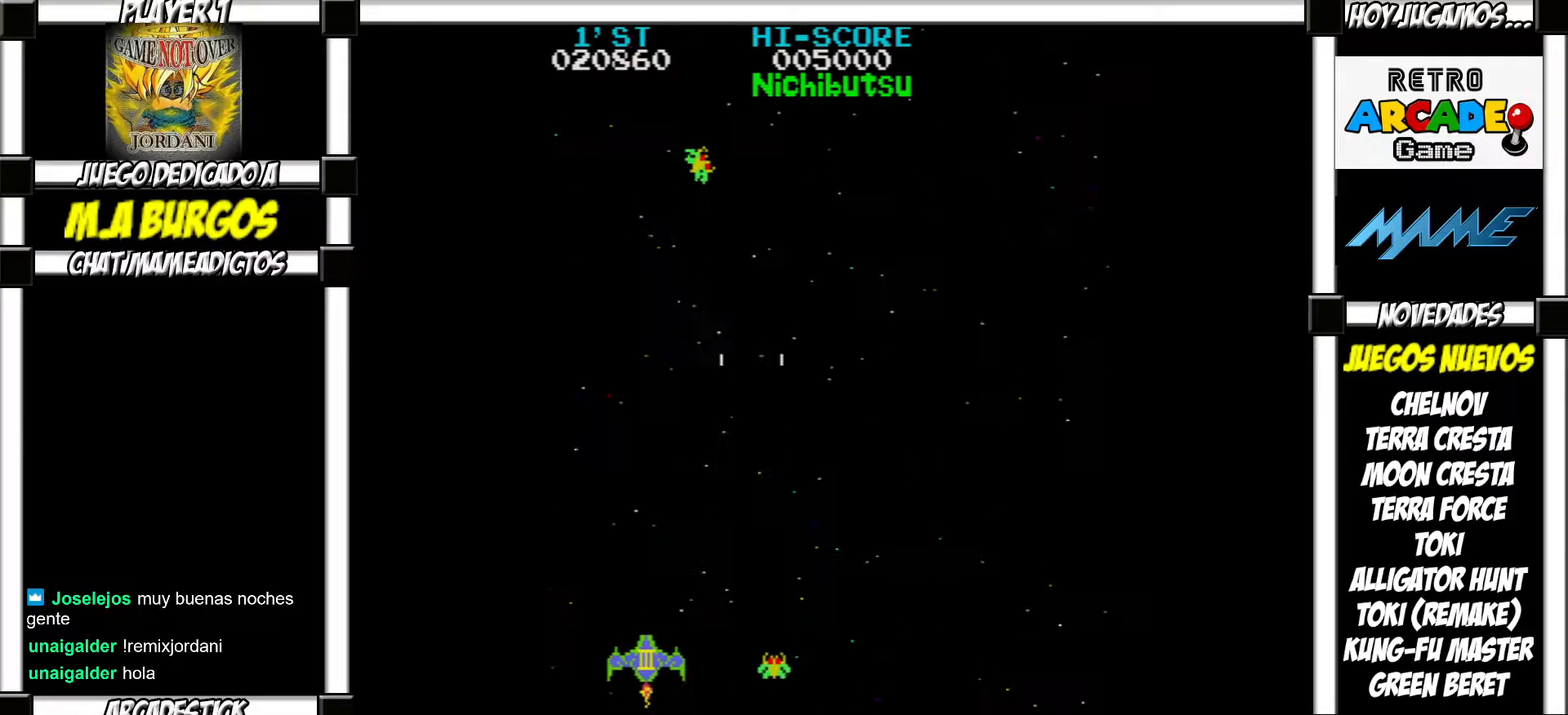
{"buttons": [], "events": [[33, "SQUARE", "down"], [100, "SQUARE", "up"], [217, "SQUARE", "down"], [267, "SQUARE", "up"], [367, "SQUARE", "down"], [417, "SQUARE", "up"]]}
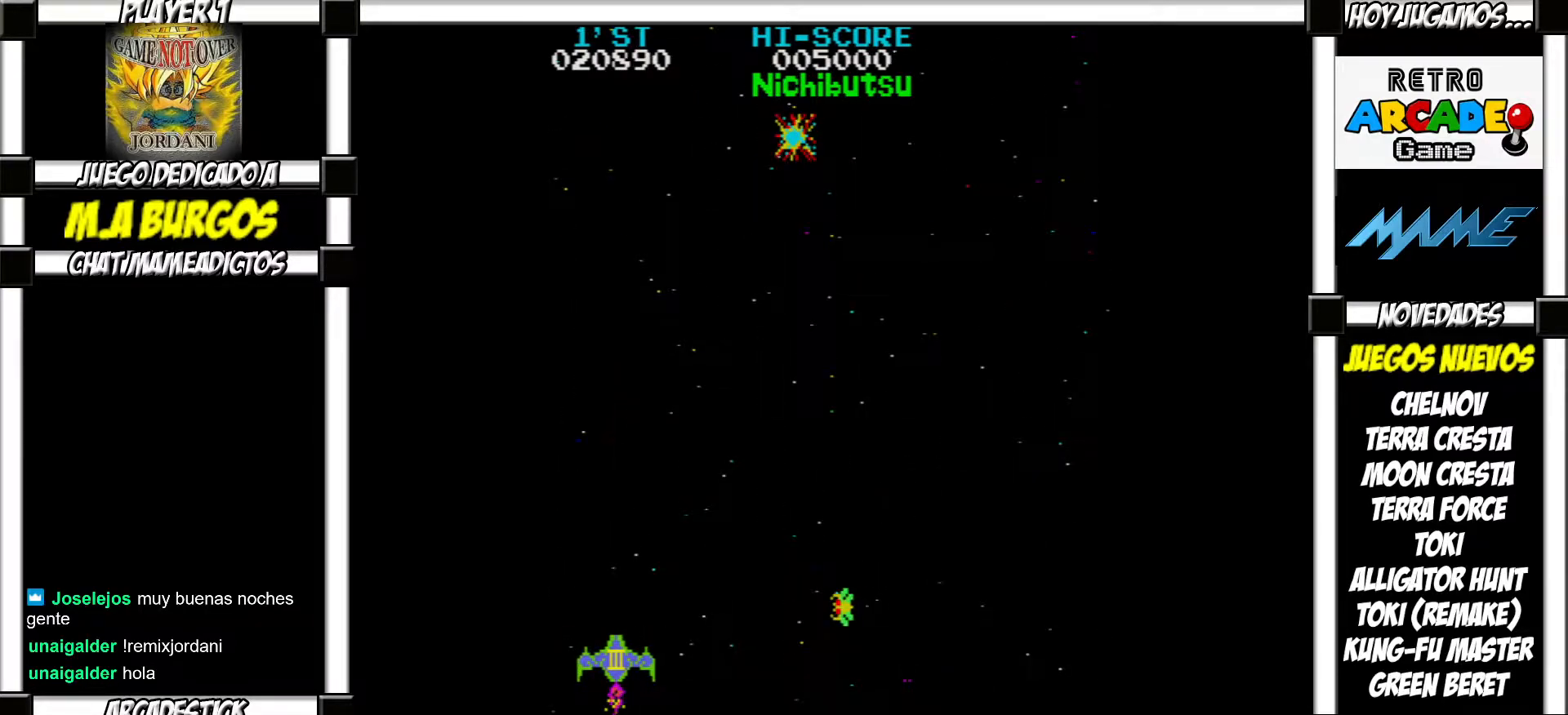
{"buttons": [], "events": [[267, "SQUARE", "down"], [317, "SQUARE", "up"], [400, "SQUARE", "down"], [450, "SQUARE", "up"]]}
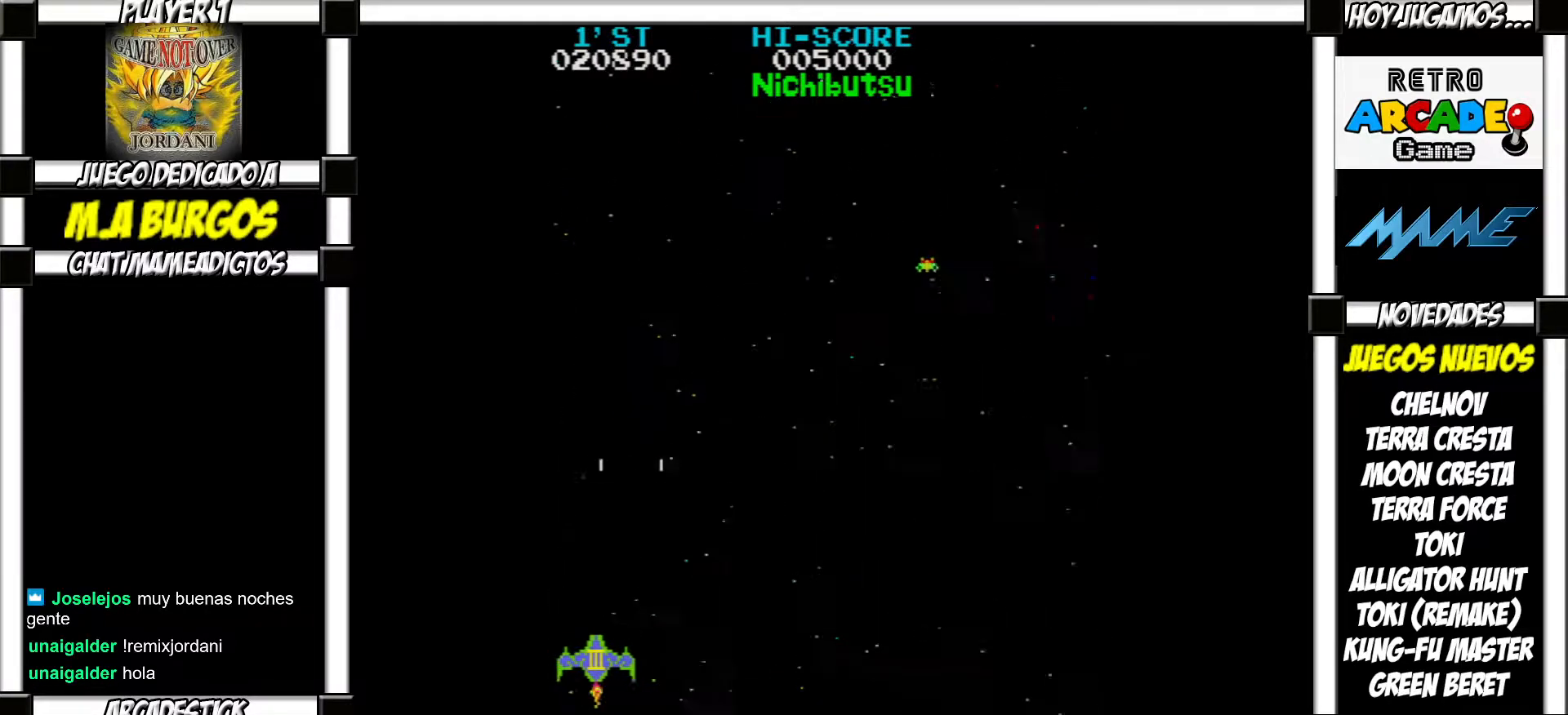
{"buttons": [], "events": [[450, "SQUARE", "down"], [500, "SQUARE", "up"]]}
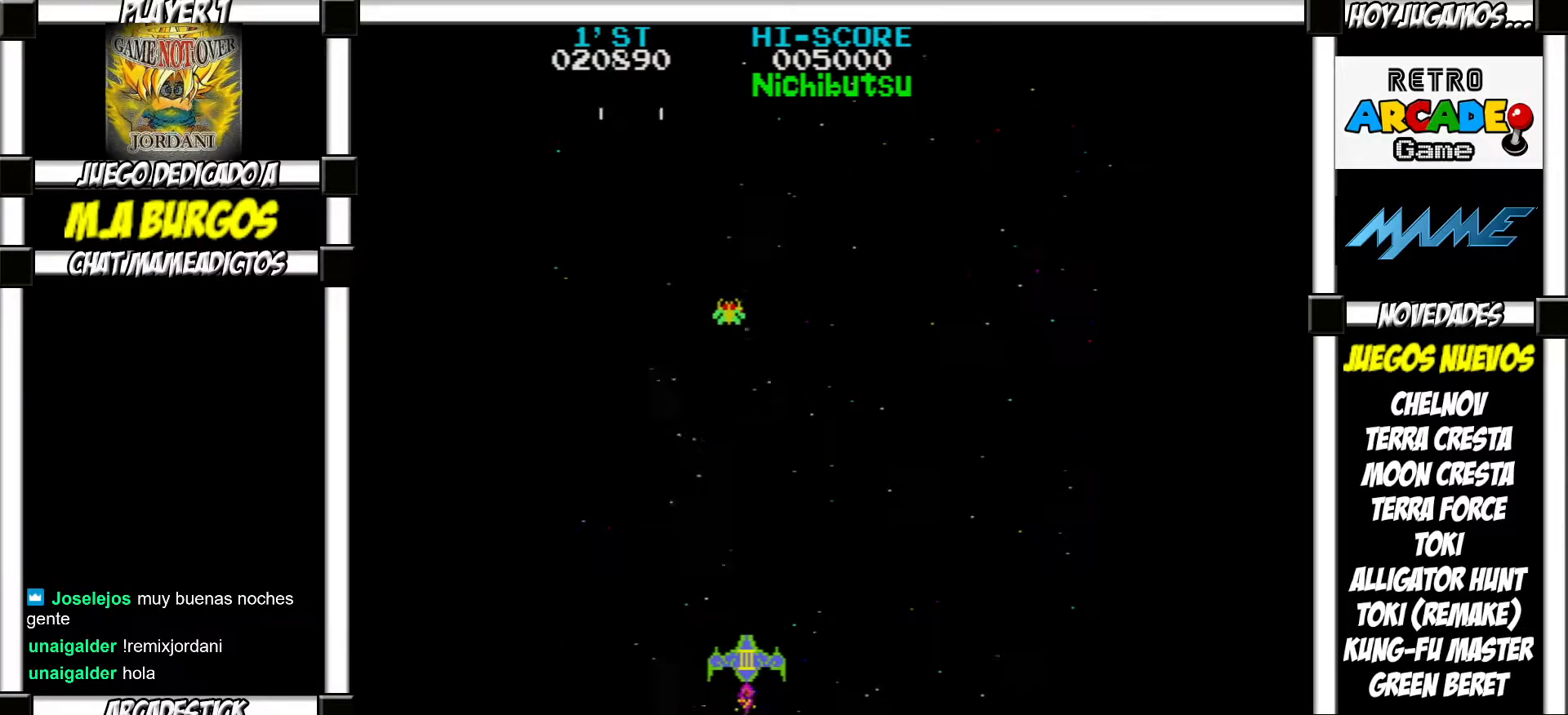
{"buttons": [], "events": [[83, "SQUARE", "down"], [133, "SQUARE", "up"], [250, "SQUARE", "down"], [300, "SQUARE", "up"], [417, "SQUARE", "down"], [450, "SQUARE", "up"]]}
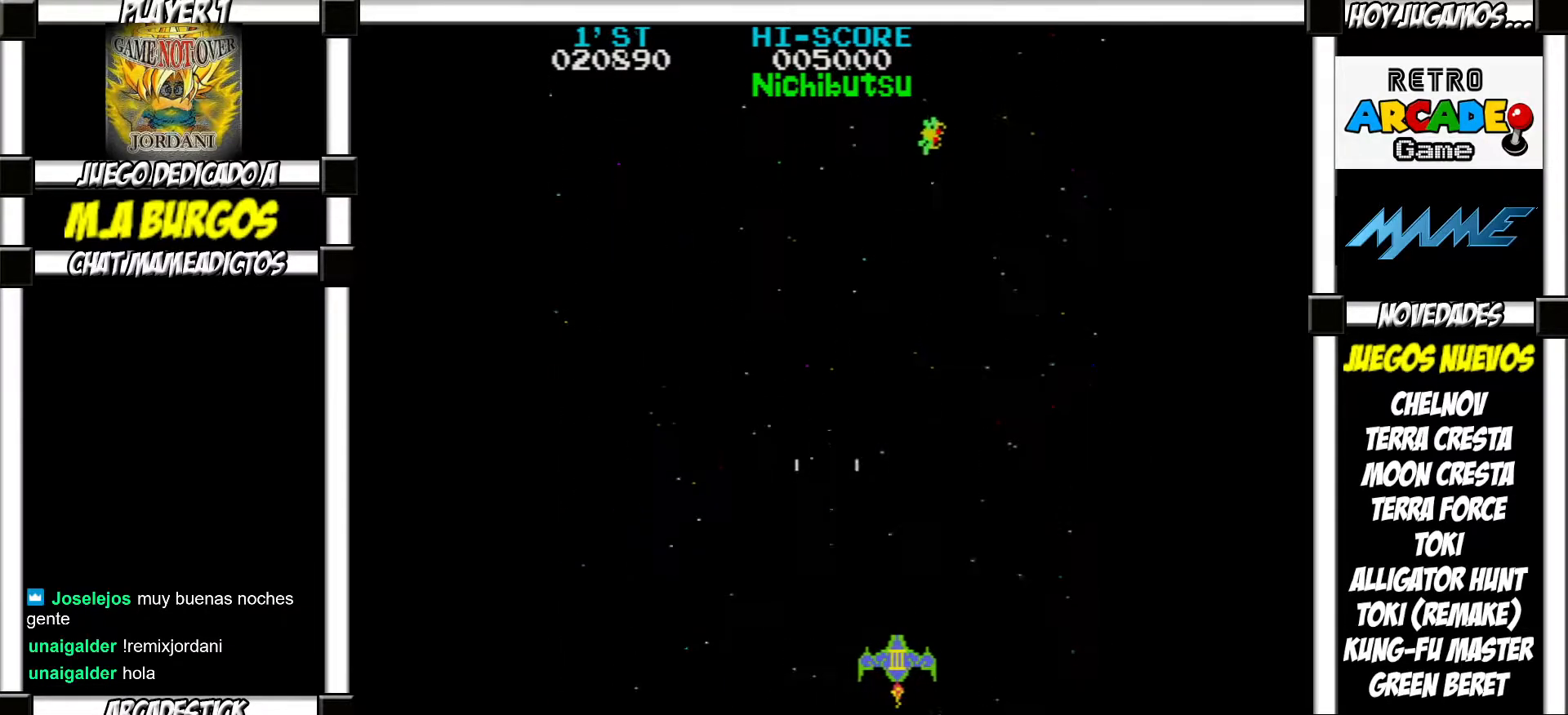
{"buttons": [], "events": [[67, "SQUARE", "down"], [133, "SQUARE", "up"], [217, "SQUARE", "down"], [283, "SQUARE", "up"], [383, "SQUARE", "down"], [433, "SQUARE", "up"]]}
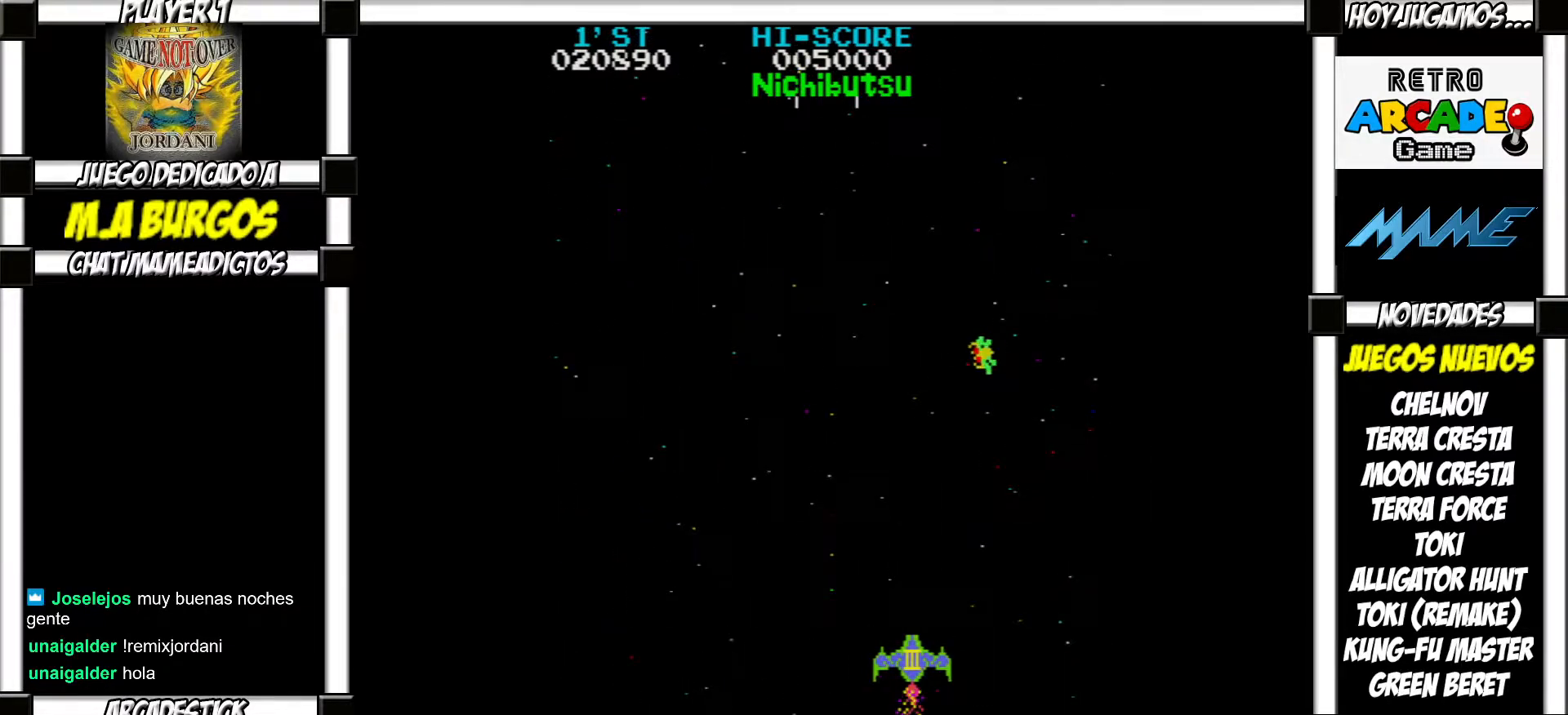
{"buttons": ["SQUARE"], "events": [[33, "SQUARE", "down"], [100, "SQUARE", "up"], [167, "SQUARE", "down"], [200, "SQUARE", "up"], [300, "SQUARE", "down"], [367, "SQUARE", "up"], [450, "SQUARE", "down"]]}
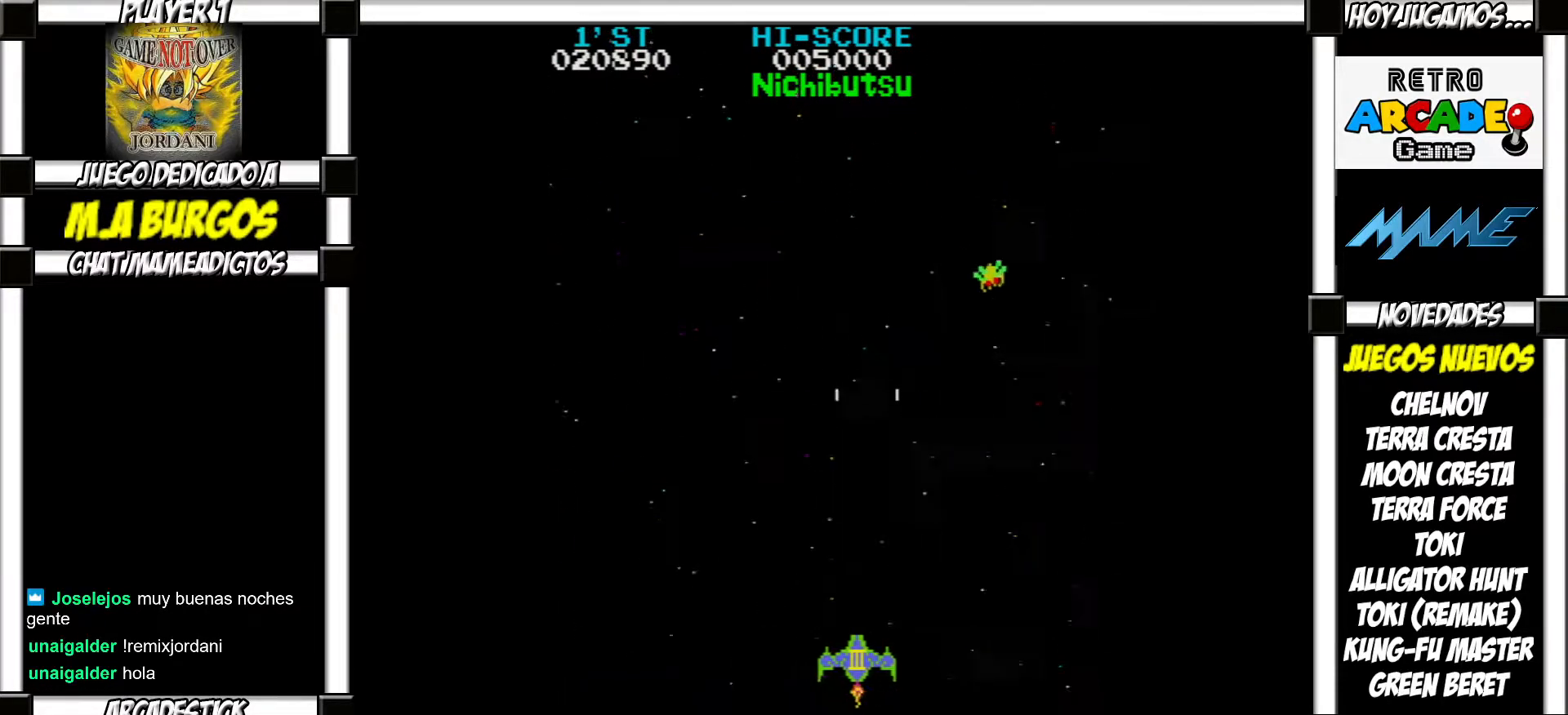
{"buttons": [], "events": [[17, "SQUARE", "up"], [100, "SQUARE", "down"], [183, "SQUARE", "up"], [267, "SQUARE", "down"], [333, "SQUARE", "up"], [417, "SQUARE", "down"], [483, "SQUARE", "up"]]}
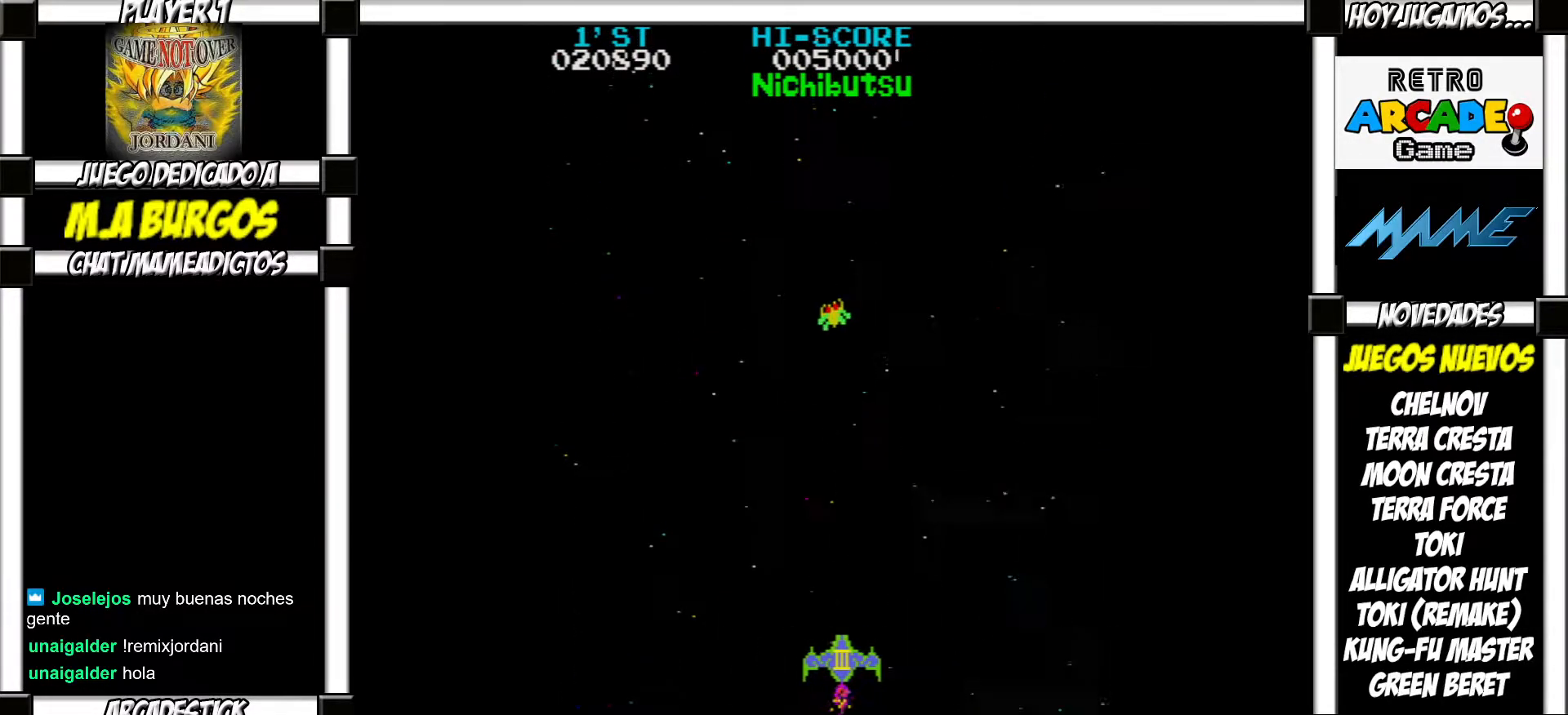
{"buttons": ["SQUARE"], "events": [[67, "SQUARE", "down"], [117, "SQUARE", "up"], [217, "SQUARE", "down"], [283, "SQUARE", "up"], [367, "SQUARE", "down"], [417, "SQUARE", "up"], [500, "SQUARE", "down"]]}
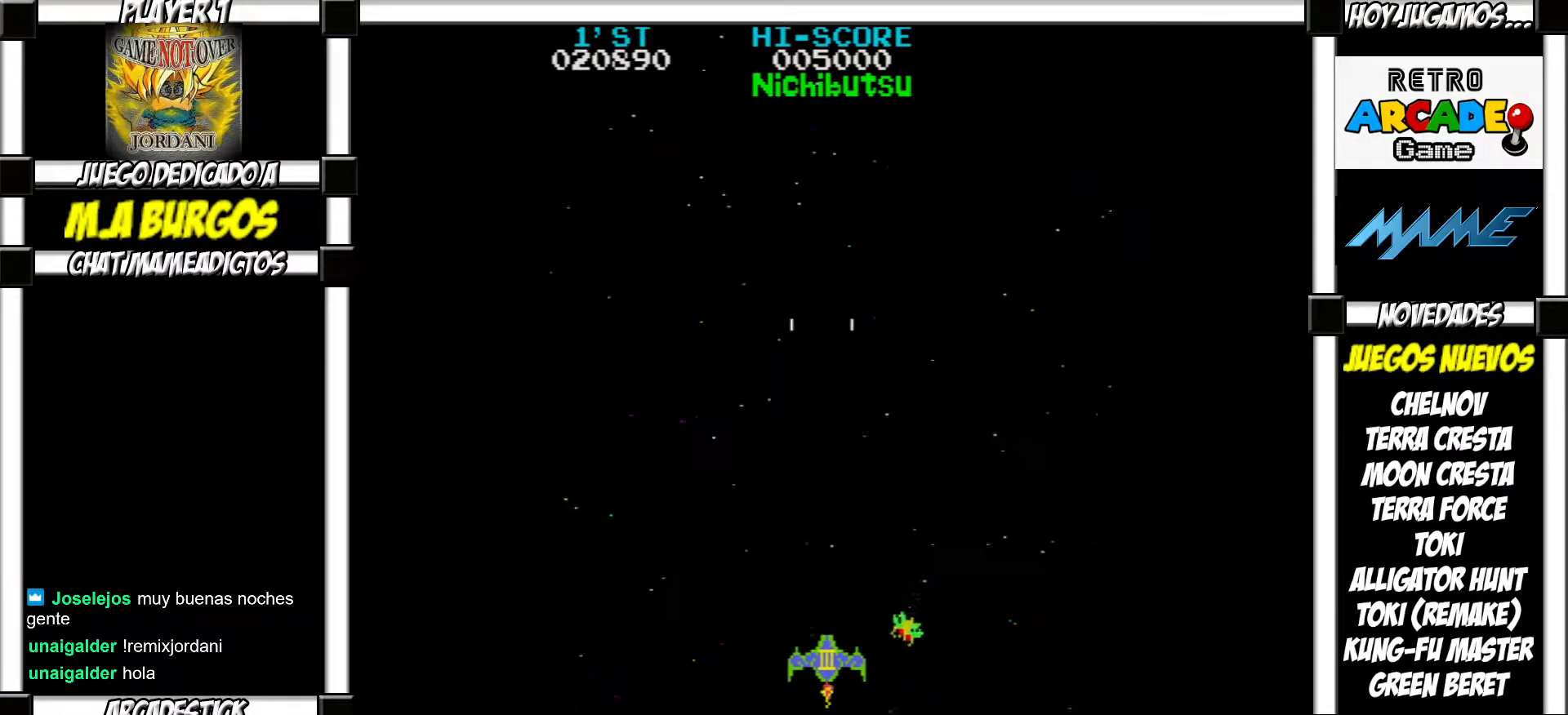
{"buttons": ["SQUARE"], "events": [[50, "SQUARE", "up"], [117, "SQUARE", "down"], [183, "SQUARE", "up"], [217, "SQUARE", "down"], [300, "SQUARE", "up"], [350, "SQUARE", "down"], [417, "SQUARE", "up"], [467, "SQUARE", "down"]]}
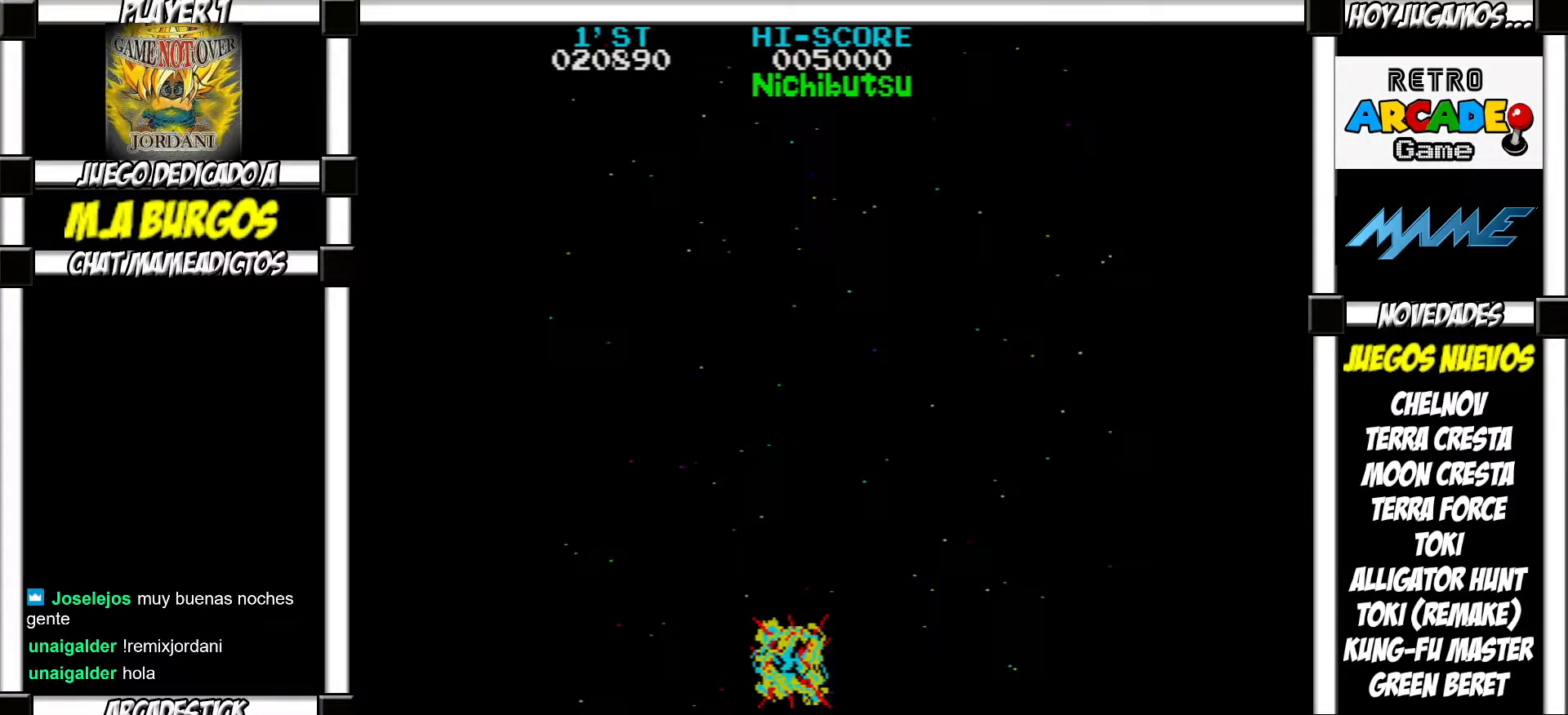
{"buttons": [], "events": [[50, "SQUARE", "up"]]}